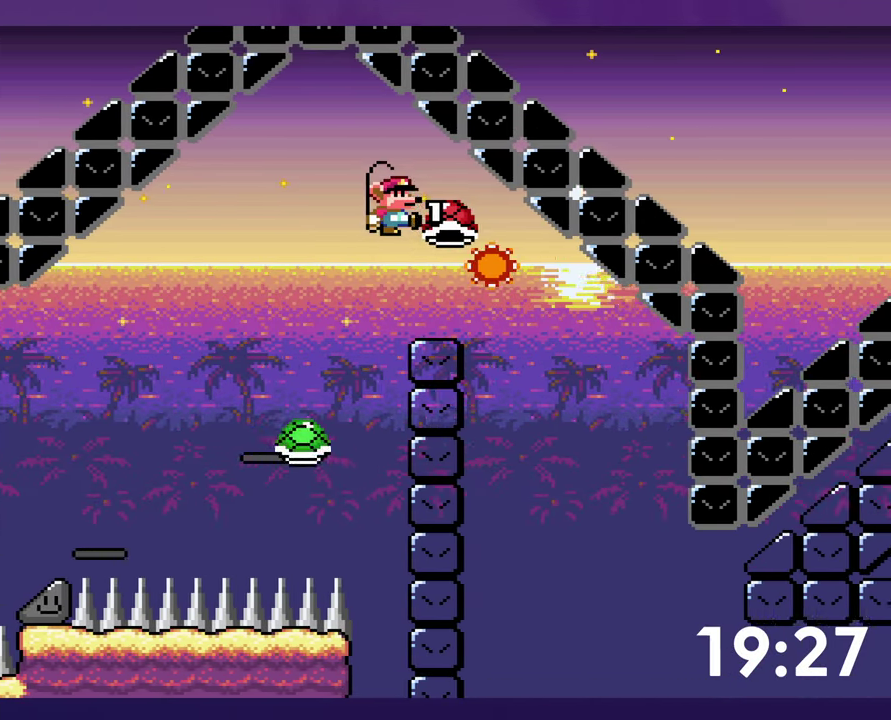
Gameplay with a controller (Nintendo layout); each line is a JSON object with the inputs held at the frame after it. "events" lists button and stick changes between this image and that frame as [ms after this image, input, new state], when the widget could be followed in between. Not read: B L3 R3.
{"buttons": ["Y", "DPAD_RIGHT"], "events": []}
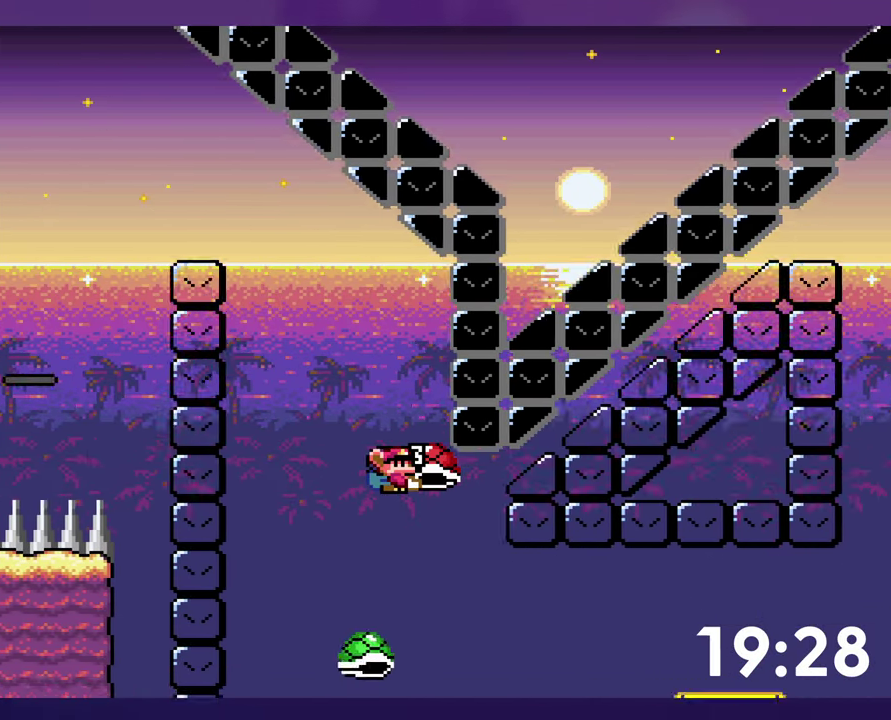
{"buttons": ["Y", "DPAD_RIGHT"], "events": [[133, "Y", "up"], [183, "Y", "down"]]}
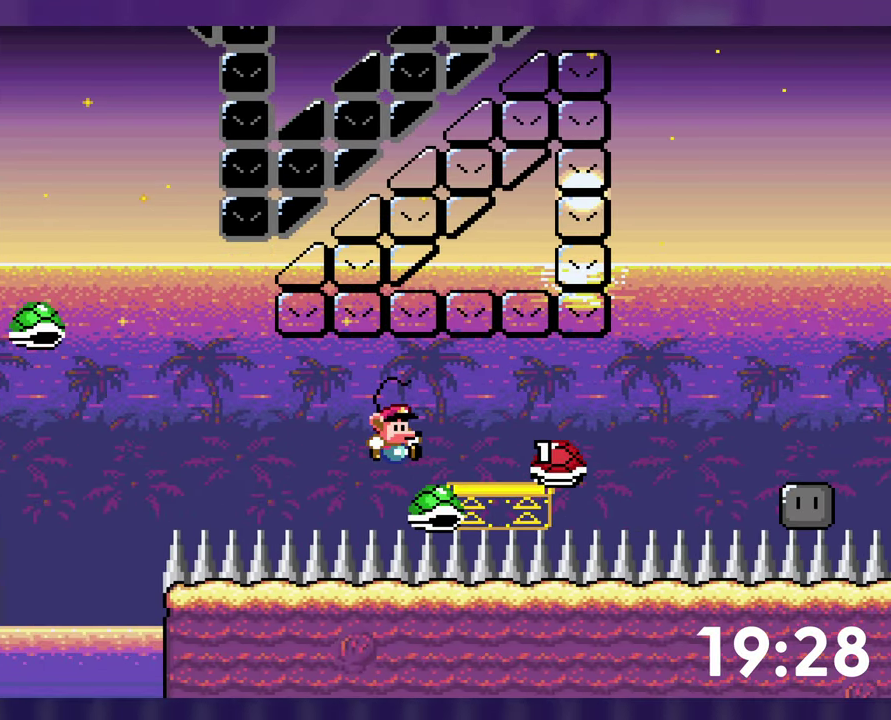
{"buttons": ["Y", "DPAD_RIGHT"], "events": []}
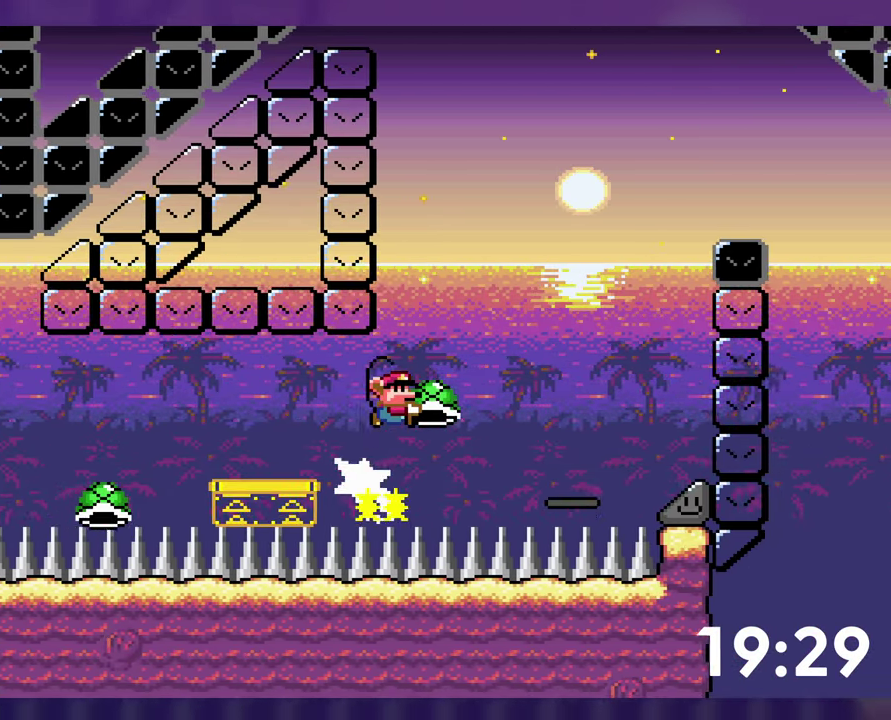
{"buttons": ["Y", "DPAD_RIGHT"], "events": [[283, "Y", "up"], [367, "DPAD_RIGHT", "up"], [384, "DPAD_LEFT", "down"], [400, "Y", "down"], [484, "DPAD_LEFT", "up"], [500, "DPAD_RIGHT", "down"]]}
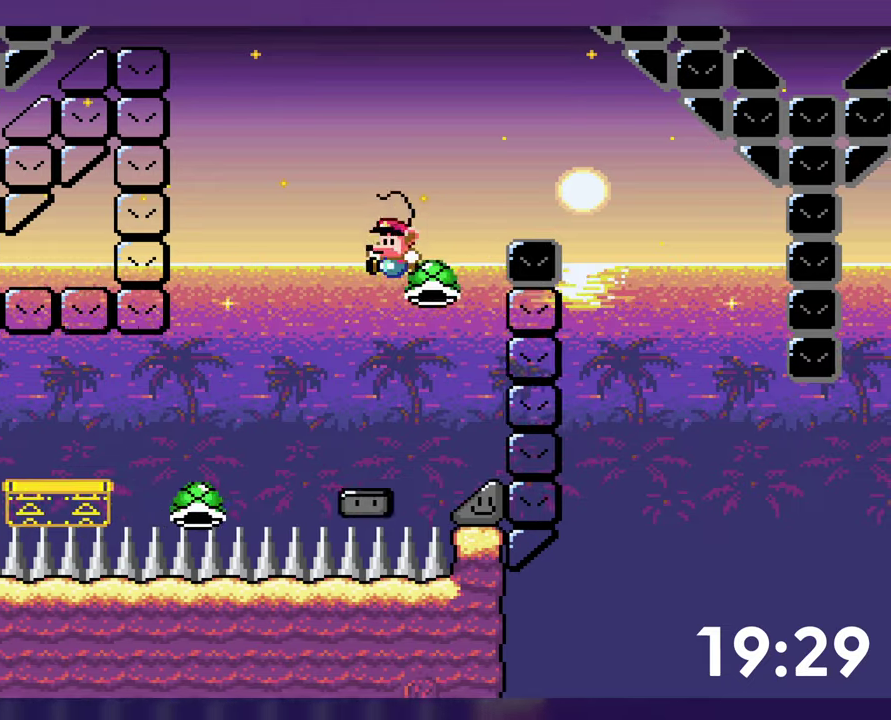
{"buttons": [], "events": [[400, "DPAD_RIGHT", "up"], [417, "Y", "up"]]}
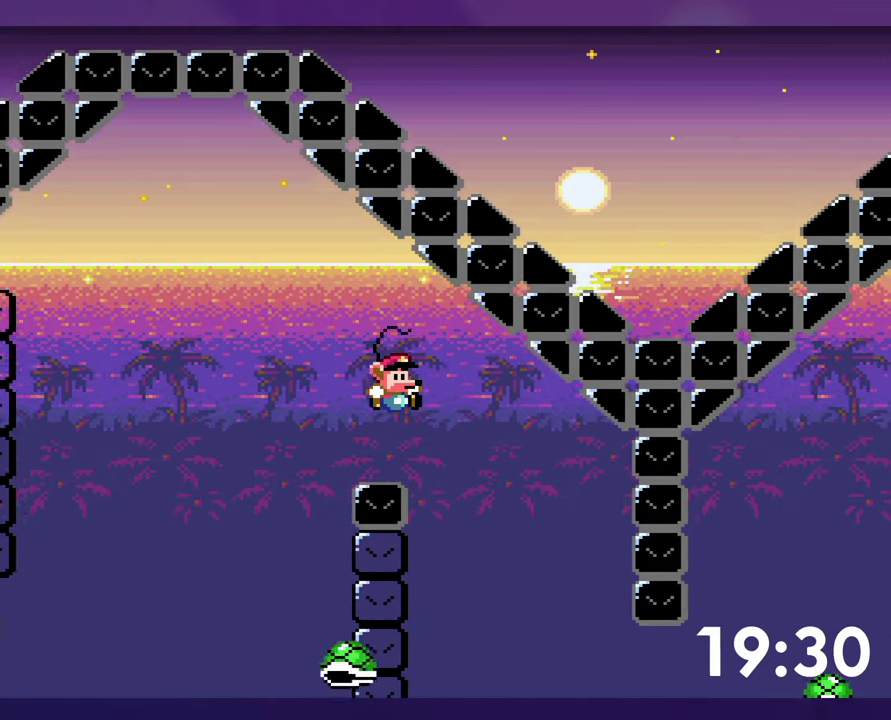
{"buttons": ["DPAD_RIGHT"], "events": [[150, "DPAD_LEFT", "down"], [317, "DPAD_LEFT", "up"], [467, "DPAD_RIGHT", "down"]]}
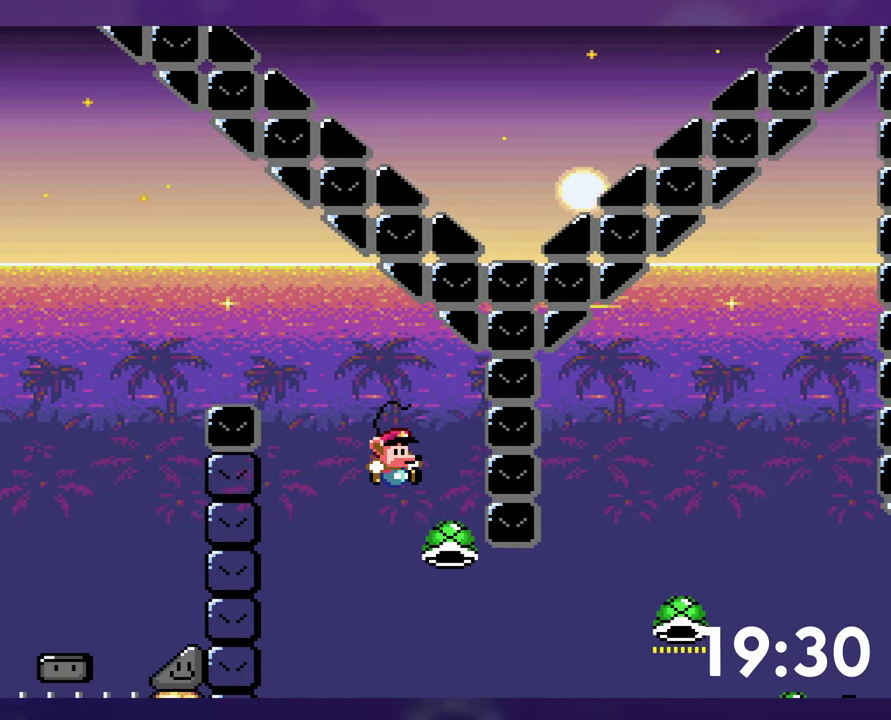
{"buttons": ["Y", "DPAD_RIGHT"], "events": [[284, "Y", "down"]]}
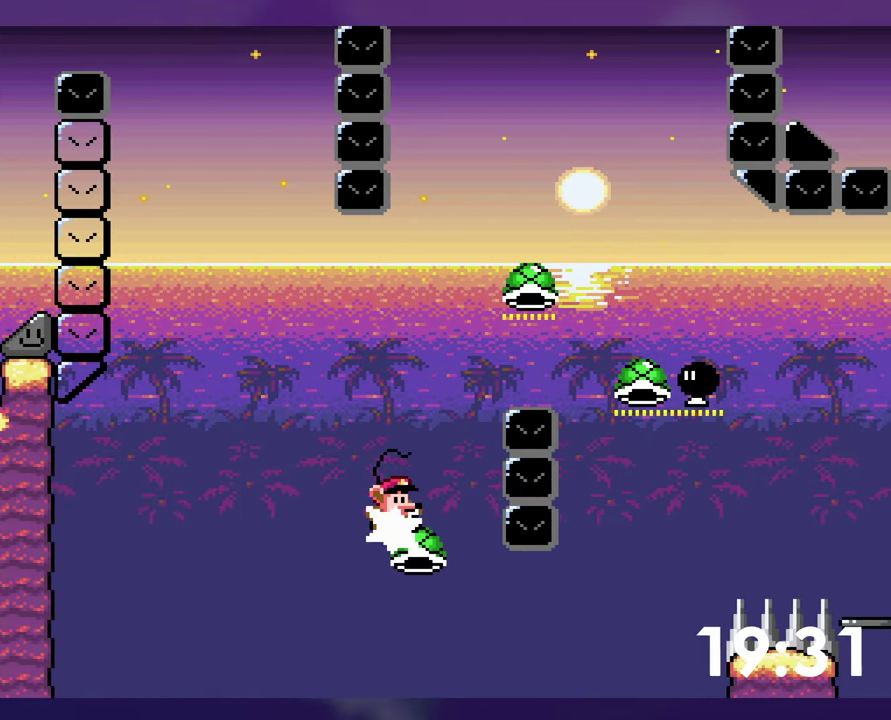
{"buttons": ["Y", "DPAD_DOWN", "DPAD_RIGHT"], "events": [[500, "DPAD_DOWN", "down"]]}
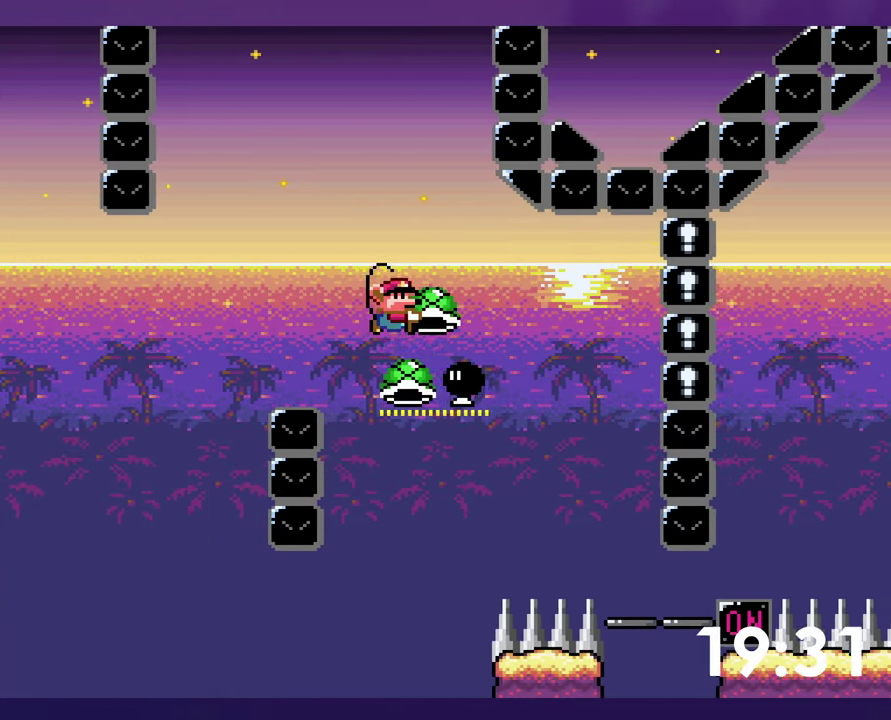
{"buttons": ["Y", "DPAD_RIGHT"], "events": [[17, "DPAD_RIGHT", "up"], [34, "DPAD_LEFT", "down"], [50, "Y", "up"], [84, "DPAD_DOWN", "up"], [200, "DPAD_LEFT", "up"], [200, "Y", "down"], [217, "DPAD_RIGHT", "down"]]}
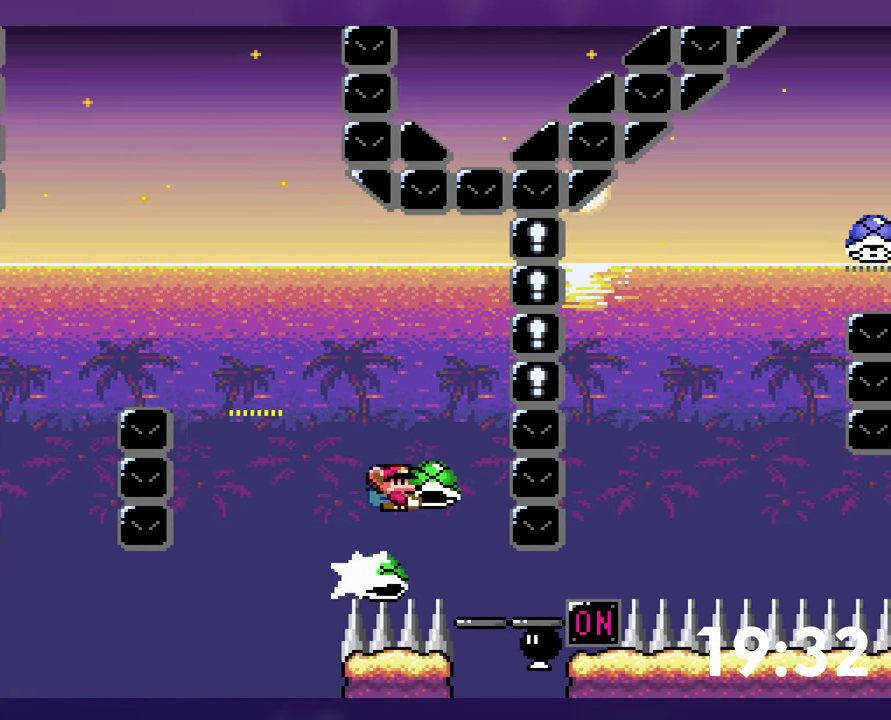
{"buttons": ["Y", "DPAD_RIGHT"], "events": [[350, "Y", "up"], [417, "Y", "down"]]}
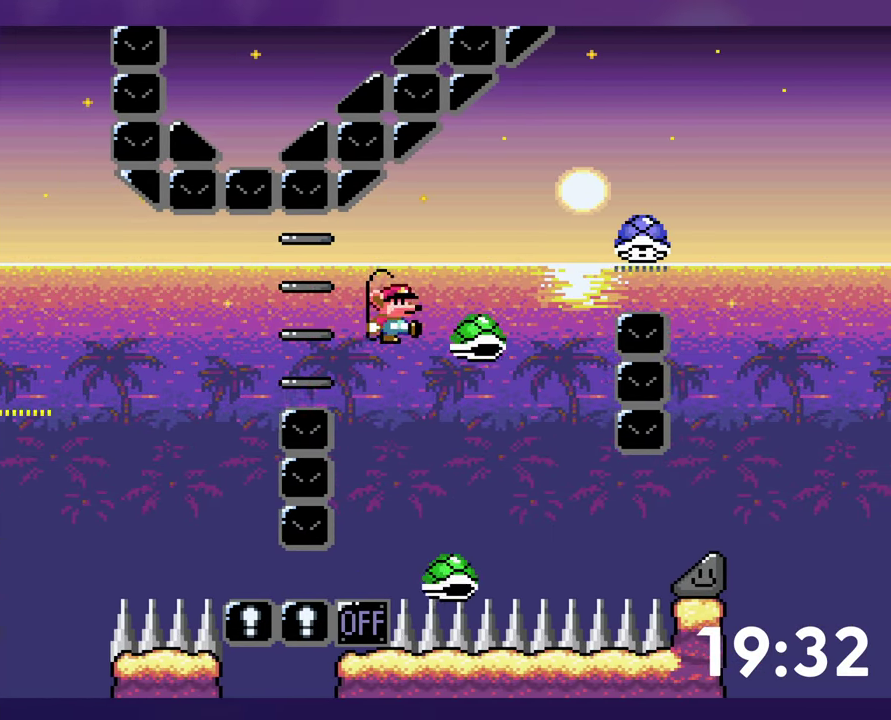
{"buttons": ["Y", "DPAD_RIGHT"], "events": [[50, "DPAD_RIGHT", "up"], [184, "DPAD_RIGHT", "down"]]}
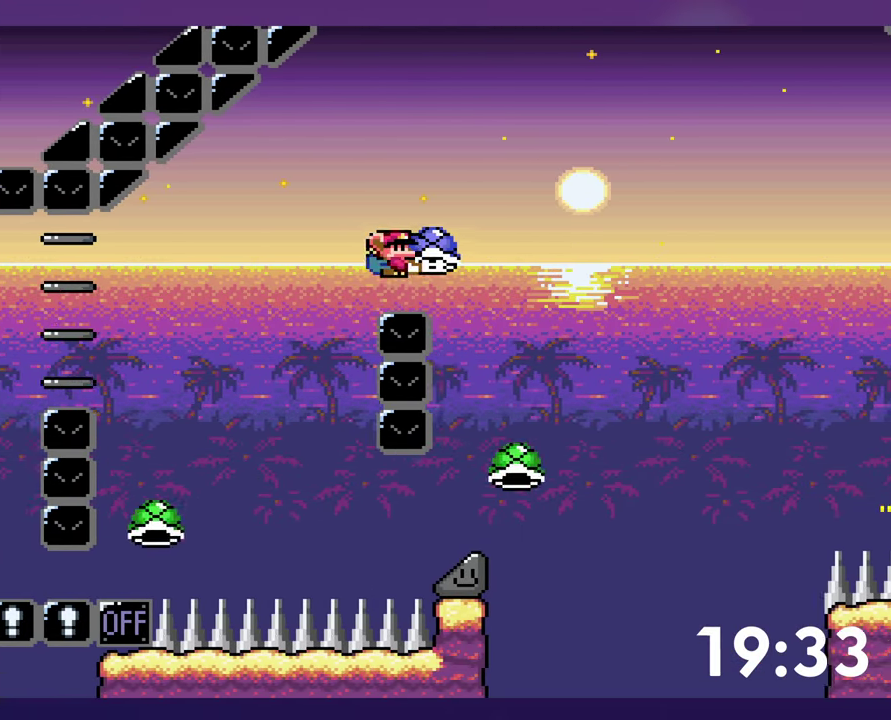
{"buttons": ["Y", "DPAD_RIGHT"], "events": [[267, "Y", "up"], [350, "Y", "down"]]}
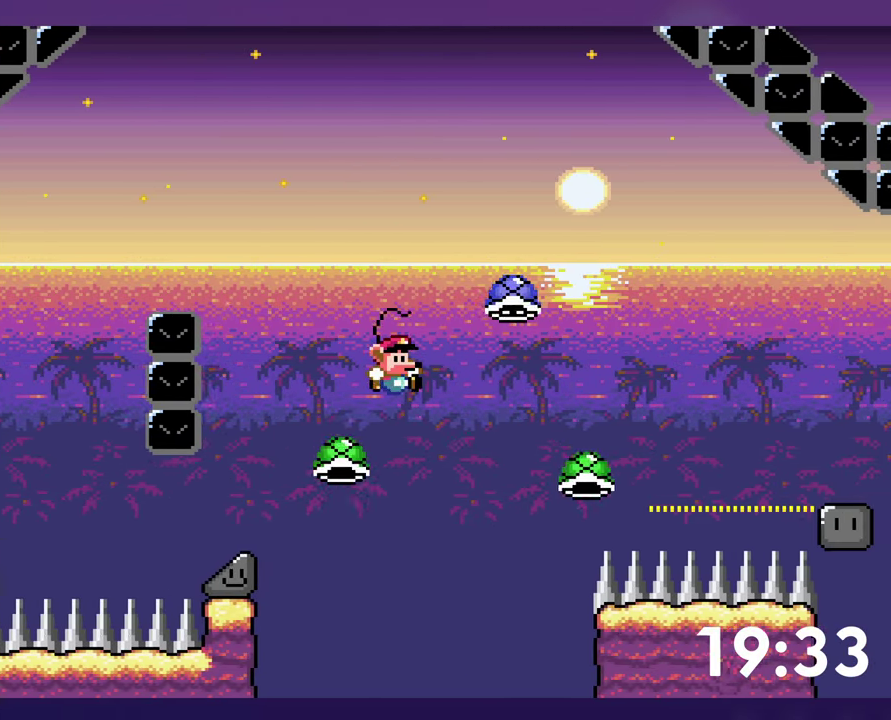
{"buttons": ["Y", "DPAD_RIGHT"], "events": []}
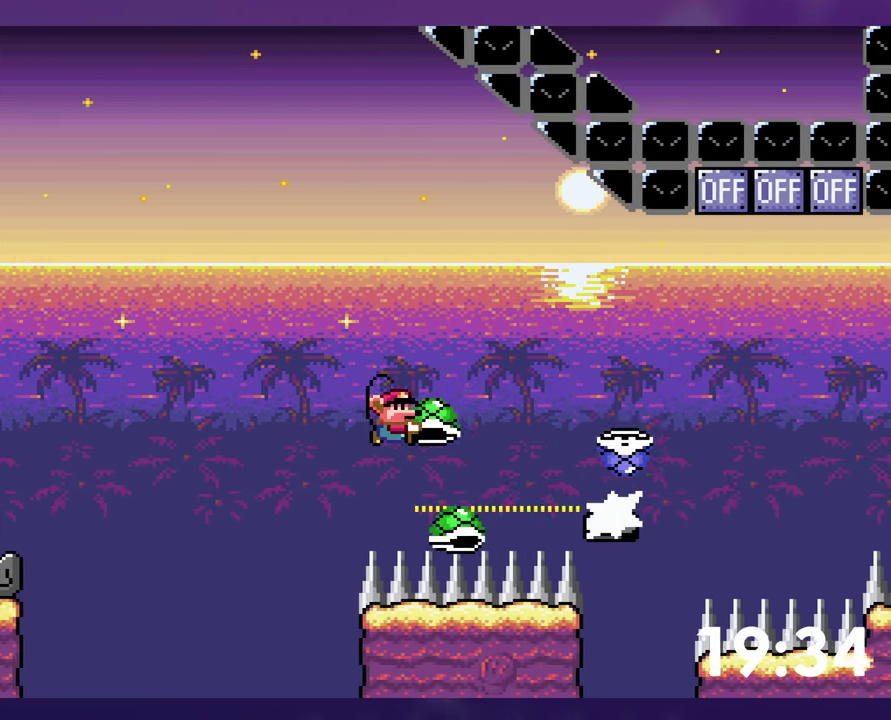
{"buttons": [], "events": [[17, "Y", "up"], [50, "DPAD_UP", "down"], [117, "Y", "down"], [350, "DPAD_UP", "up"], [466, "Y", "up"], [483, "DPAD_RIGHT", "up"]]}
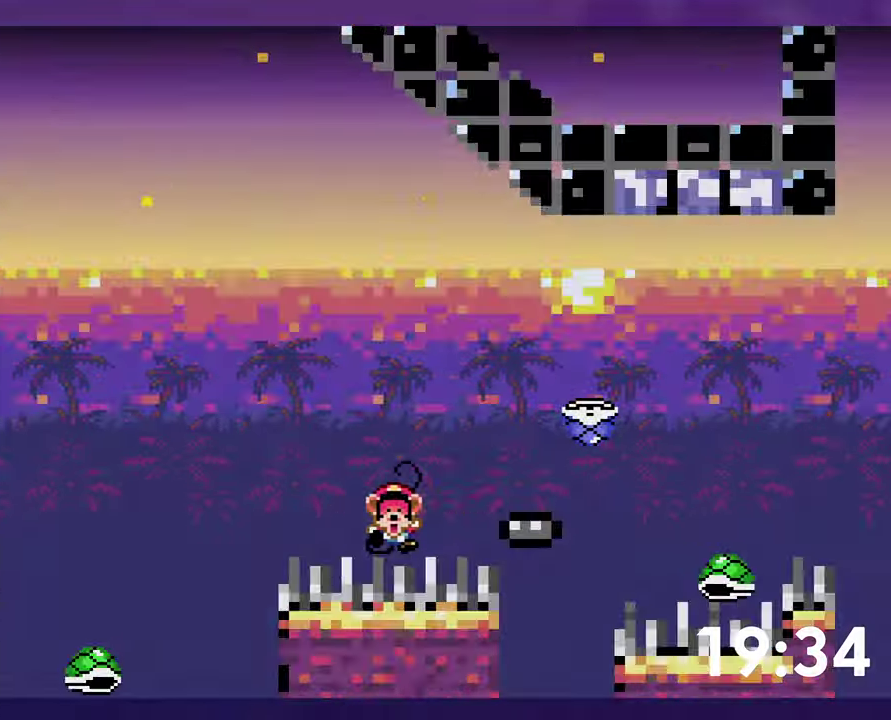
{"buttons": ["SELECT"], "events": [[433, "SELECT", "down"]]}
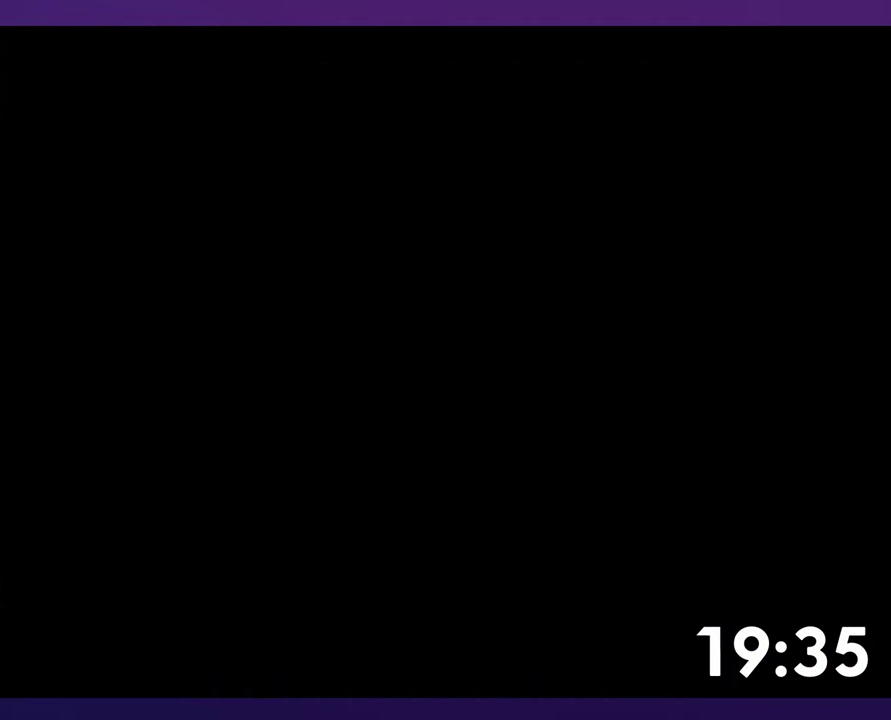
{"buttons": ["DPAD_RIGHT"], "events": [[100, "SELECT", "up"], [466, "DPAD_RIGHT", "down"]]}
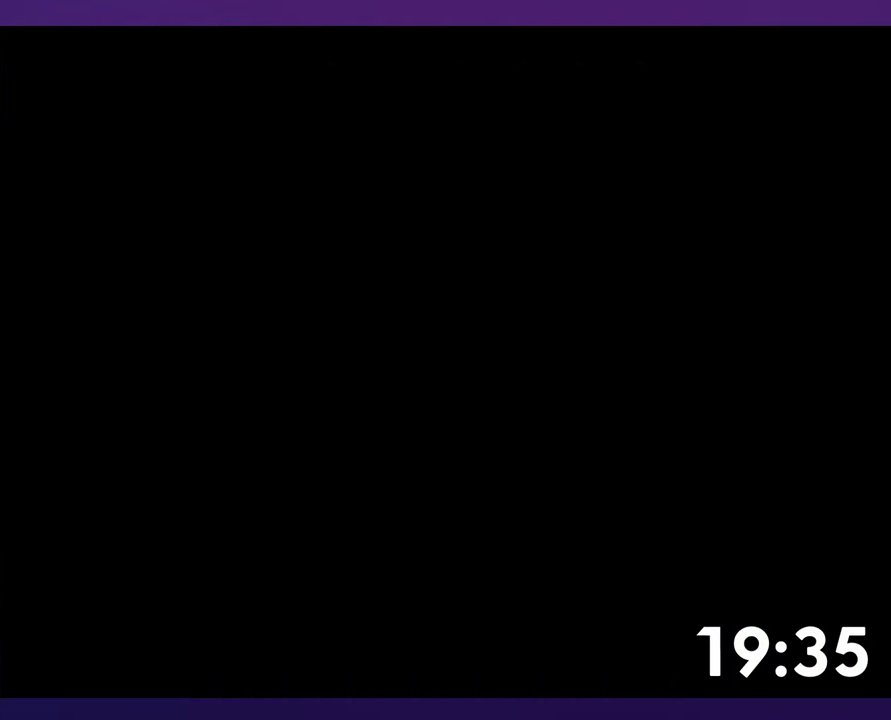
{"buttons": ["Y", "DPAD_RIGHT"], "events": [[50, "Y", "down"]]}
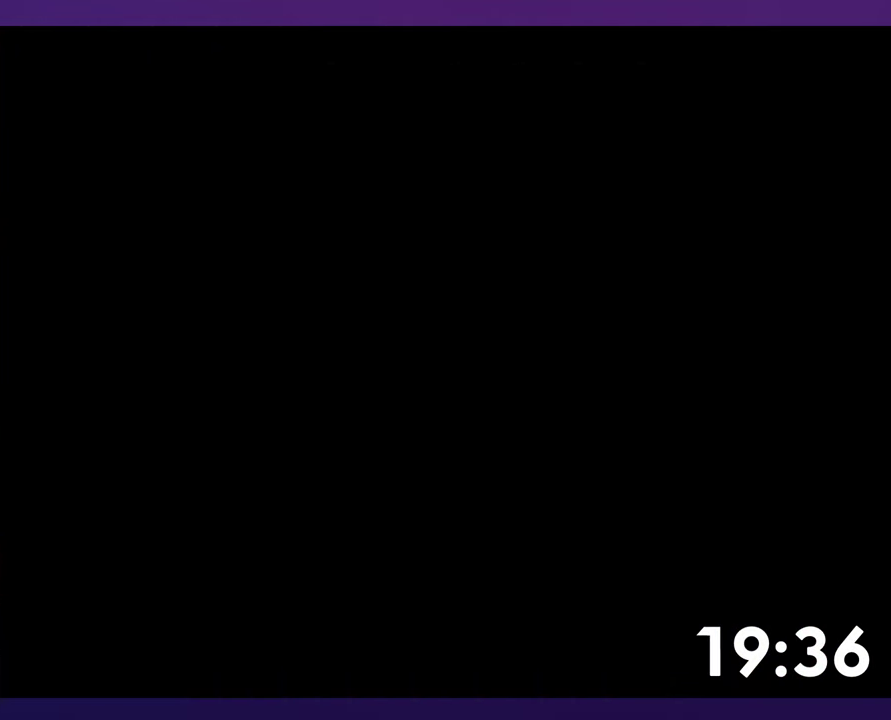
{"buttons": ["Y", "DPAD_RIGHT"], "events": []}
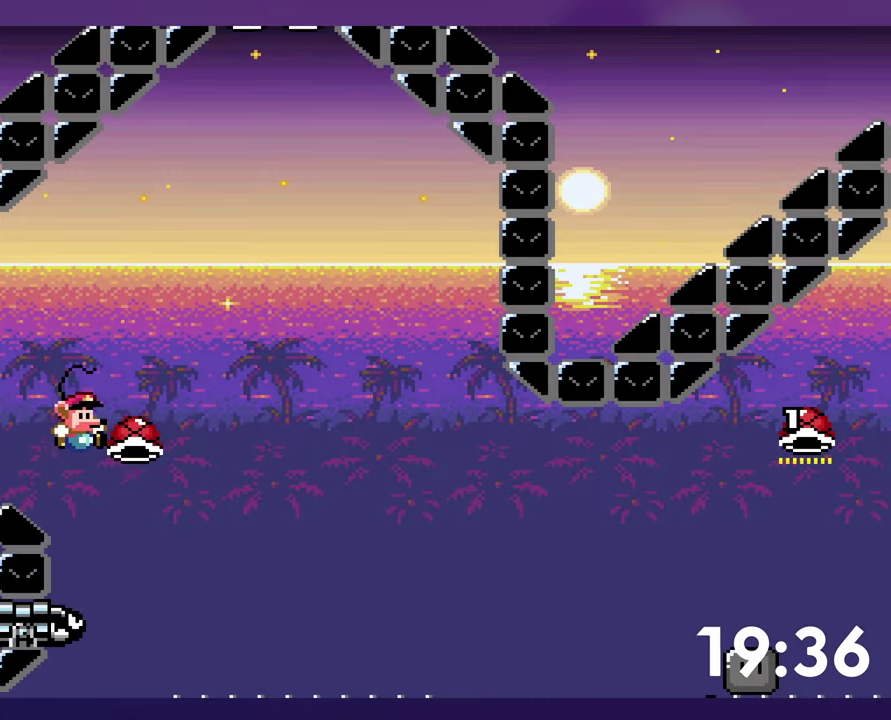
{"buttons": ["DPAD_RIGHT"], "events": [[416, "Y", "up"]]}
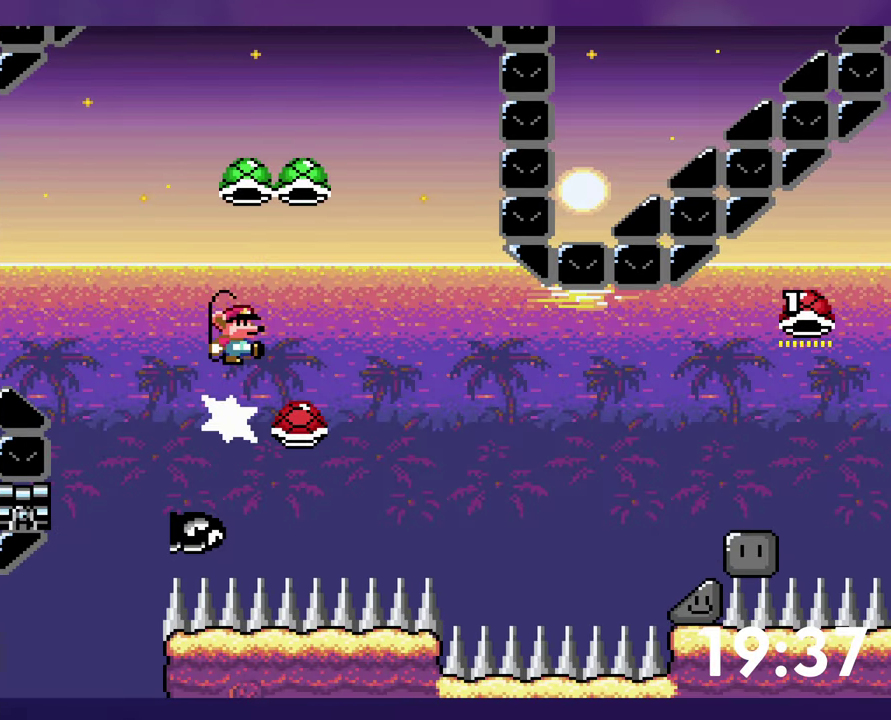
{"buttons": ["Y", "DPAD_RIGHT"], "events": [[166, "Y", "down"]]}
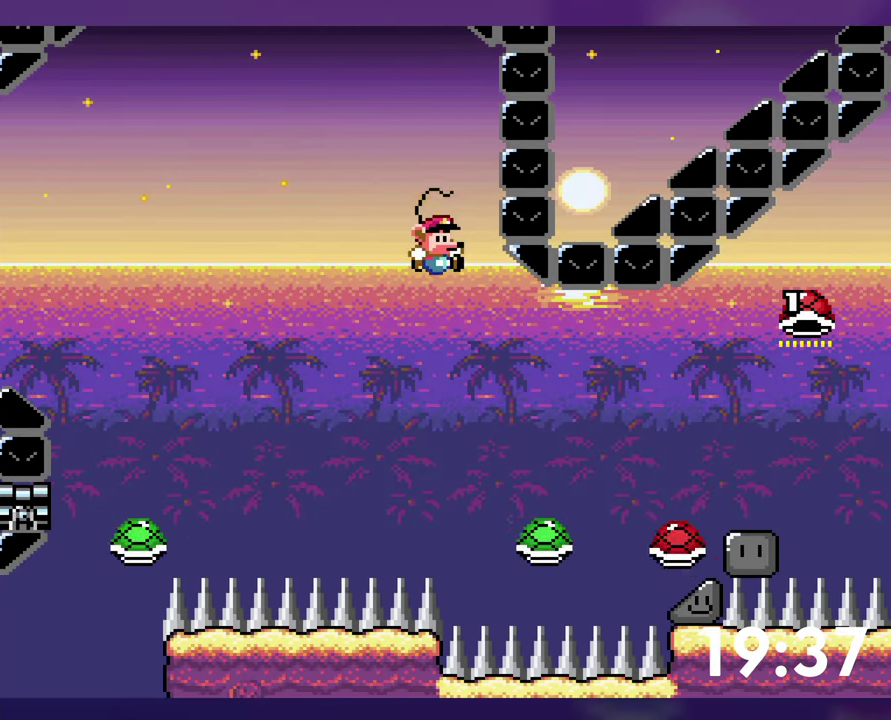
{"buttons": ["Y"], "events": [[500, "DPAD_RIGHT", "up"]]}
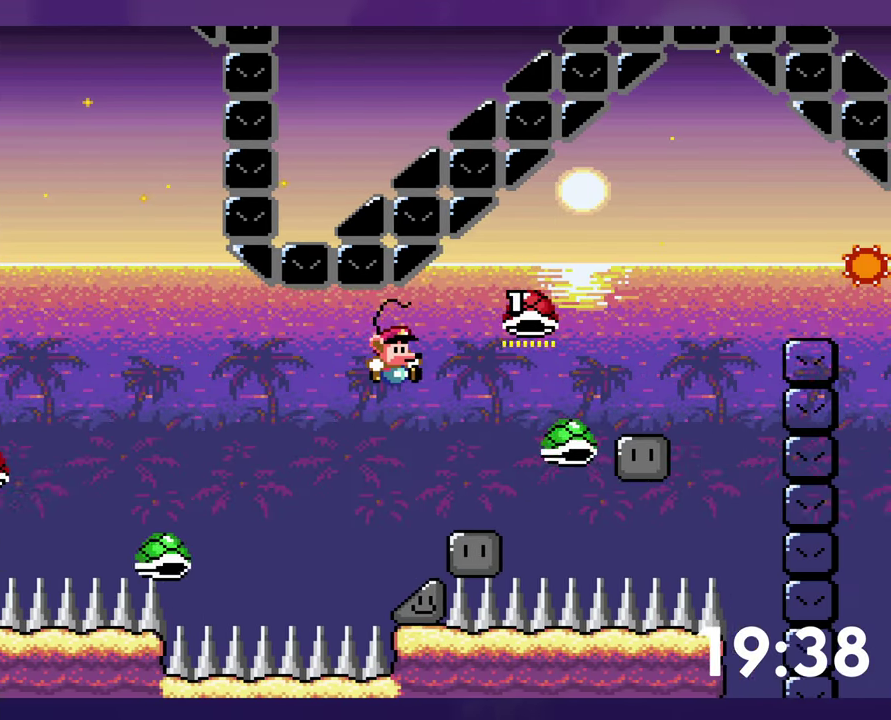
{"buttons": ["Y", "DPAD_DOWN"], "events": [[166, "DPAD_DOWN", "down"]]}
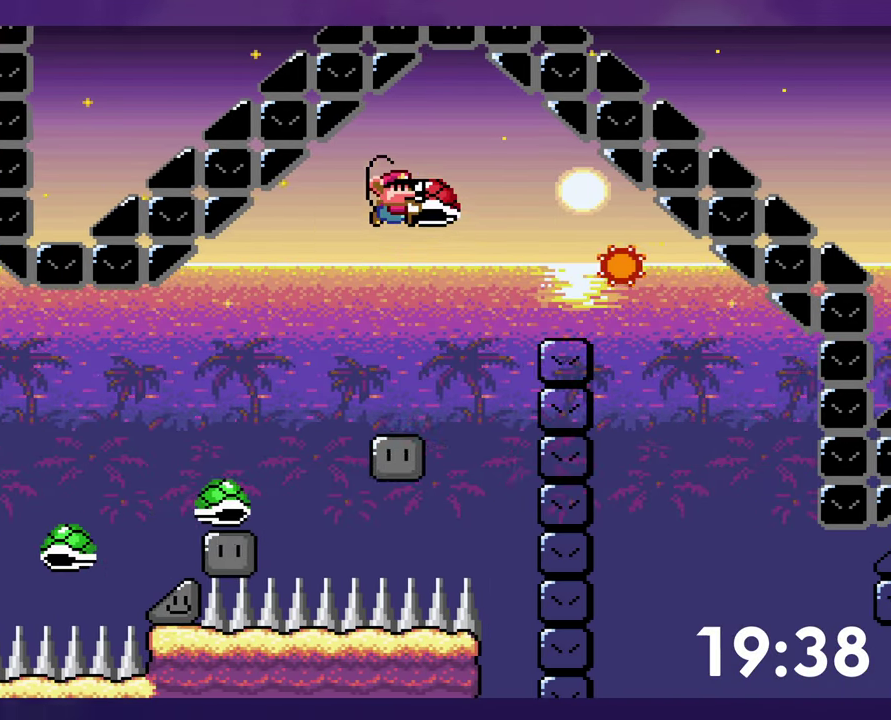
{"buttons": ["Y", "DPAD_RIGHT"], "events": [[133, "Y", "up"], [216, "DPAD_DOWN", "up"], [216, "Y", "down"], [333, "DPAD_RIGHT", "down"]]}
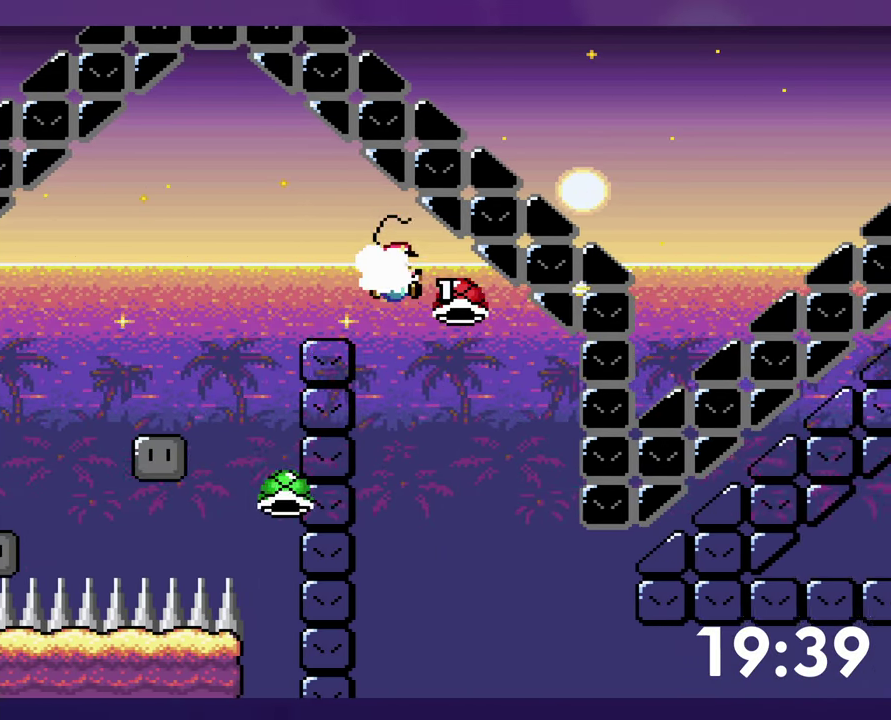
{"buttons": ["DPAD_RIGHT"], "events": [[483, "Y", "up"]]}
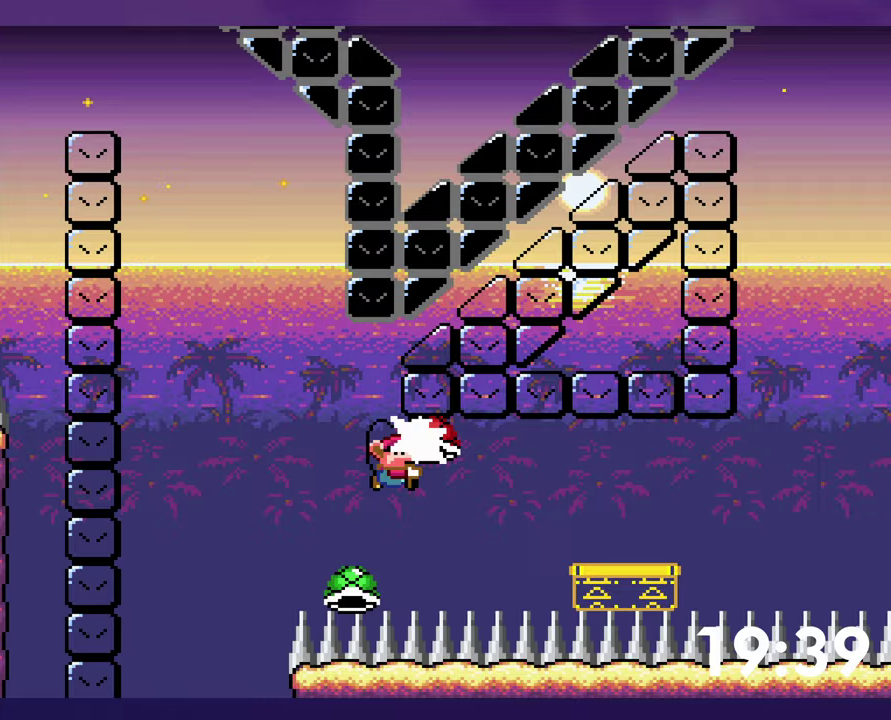
{"buttons": ["Y", "DPAD_RIGHT"], "events": [[33, "Y", "down"]]}
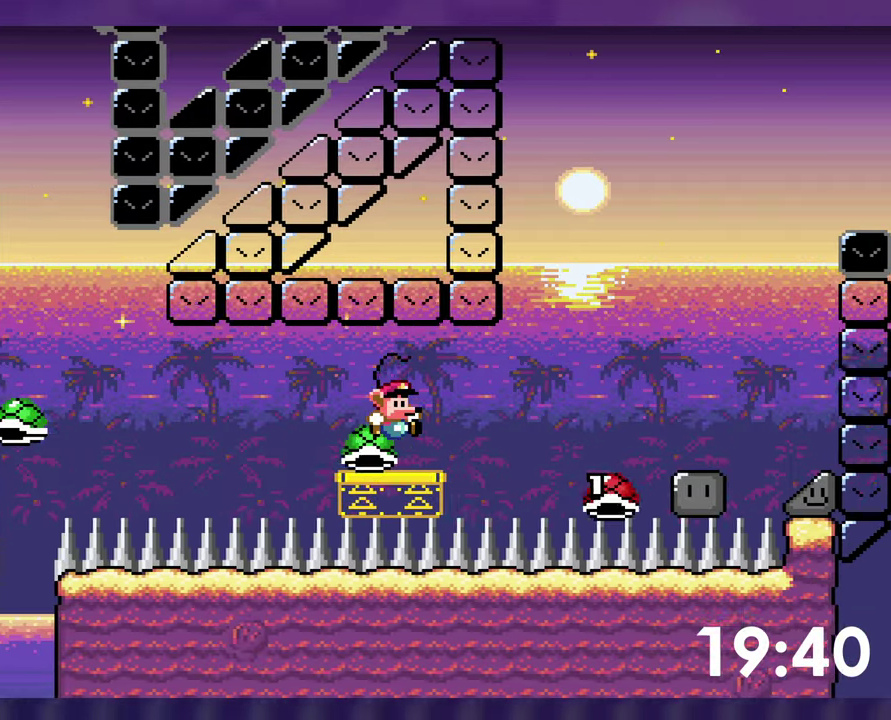
{"buttons": ["Y", "DPAD_RIGHT"], "events": []}
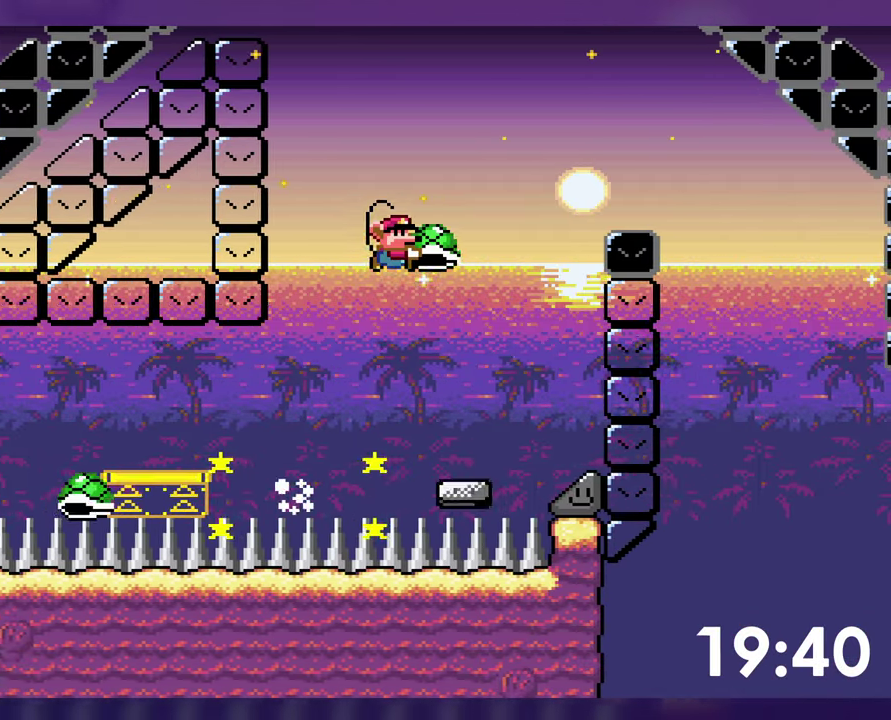
{"buttons": ["Y", "DPAD_RIGHT"], "events": [[67, "Y", "up"], [133, "DPAD_RIGHT", "up"], [150, "DPAD_LEFT", "down"], [200, "Y", "down"], [250, "DPAD_LEFT", "up"], [283, "DPAD_RIGHT", "down"]]}
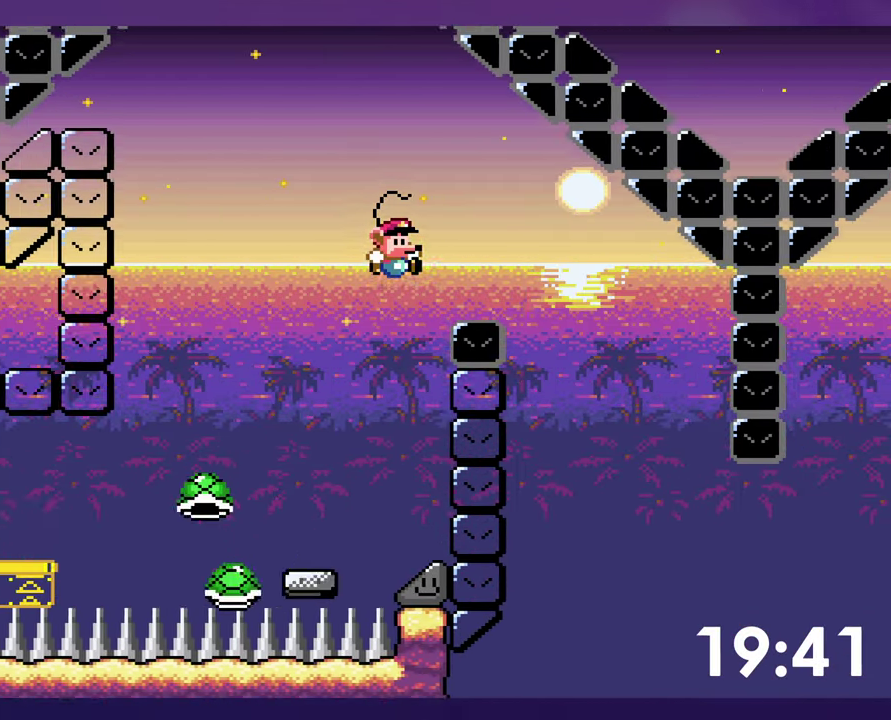
{"buttons": [], "events": [[117, "DPAD_RIGHT", "up"], [250, "Y", "up"], [300, "DPAD_LEFT", "down"], [500, "DPAD_LEFT", "up"]]}
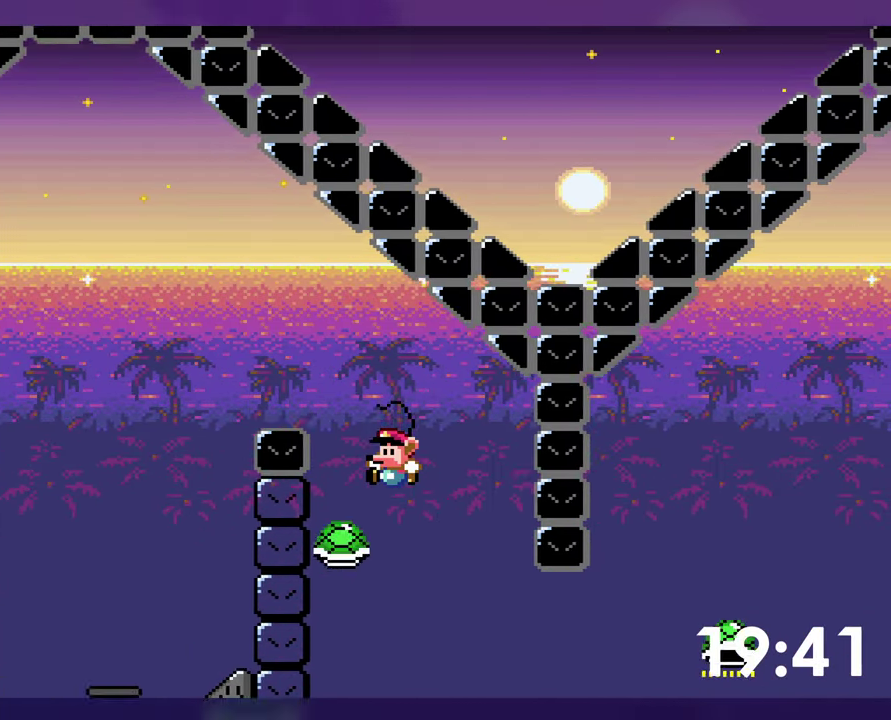
{"buttons": ["DPAD_RIGHT"], "events": [[100, "DPAD_RIGHT", "down"]]}
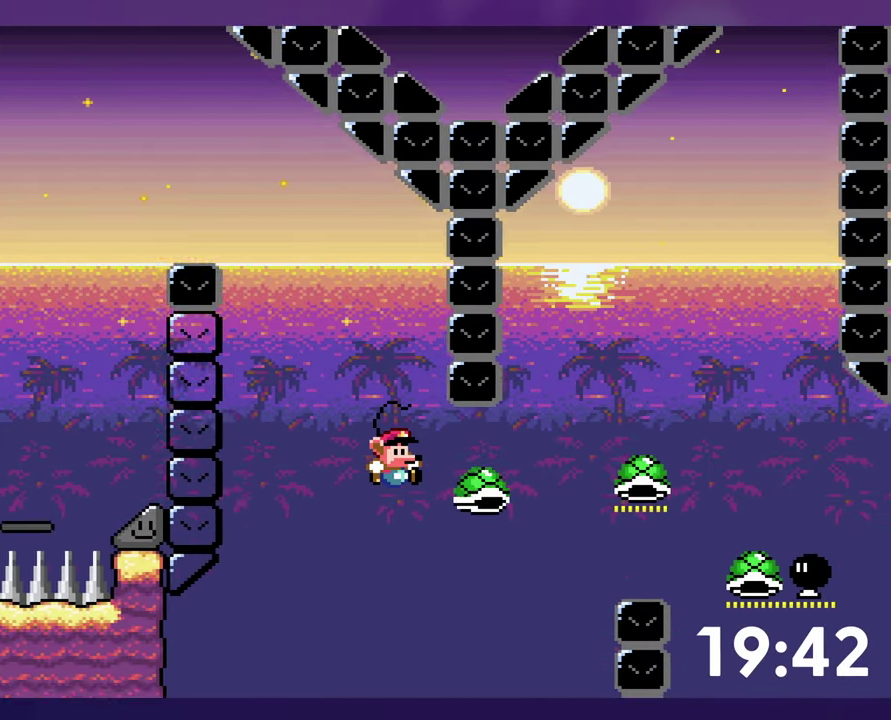
{"buttons": ["Y", "DPAD_RIGHT"], "events": [[50, "Y", "down"]]}
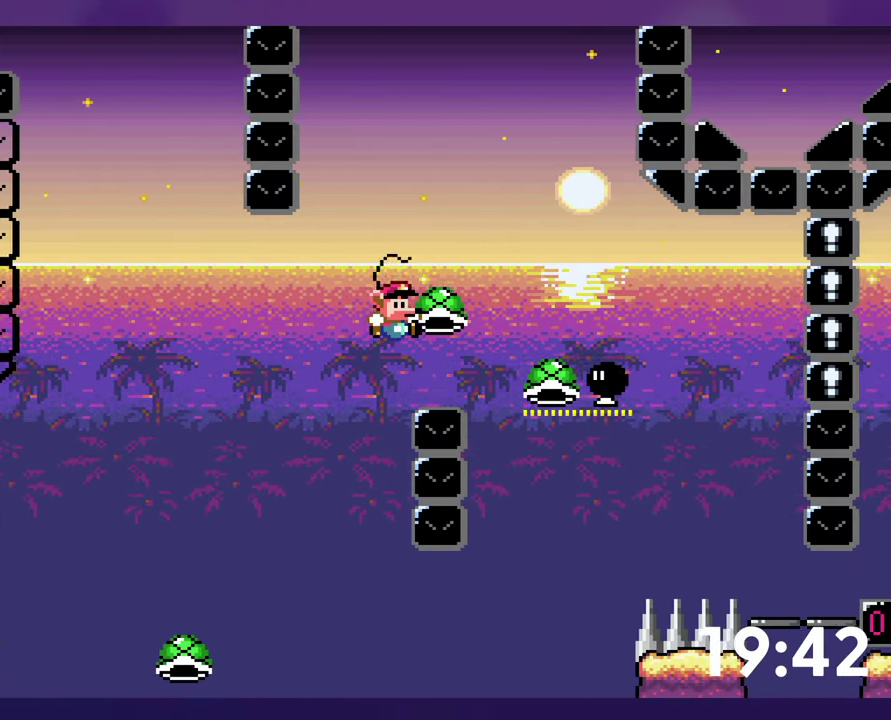
{"buttons": ["Y", "DPAD_LEFT"], "events": [[317, "DPAD_DOWN", "down"], [317, "DPAD_RIGHT", "up"], [350, "DPAD_LEFT", "down"], [350, "Y", "up"], [450, "DPAD_DOWN", "up"], [500, "Y", "down"]]}